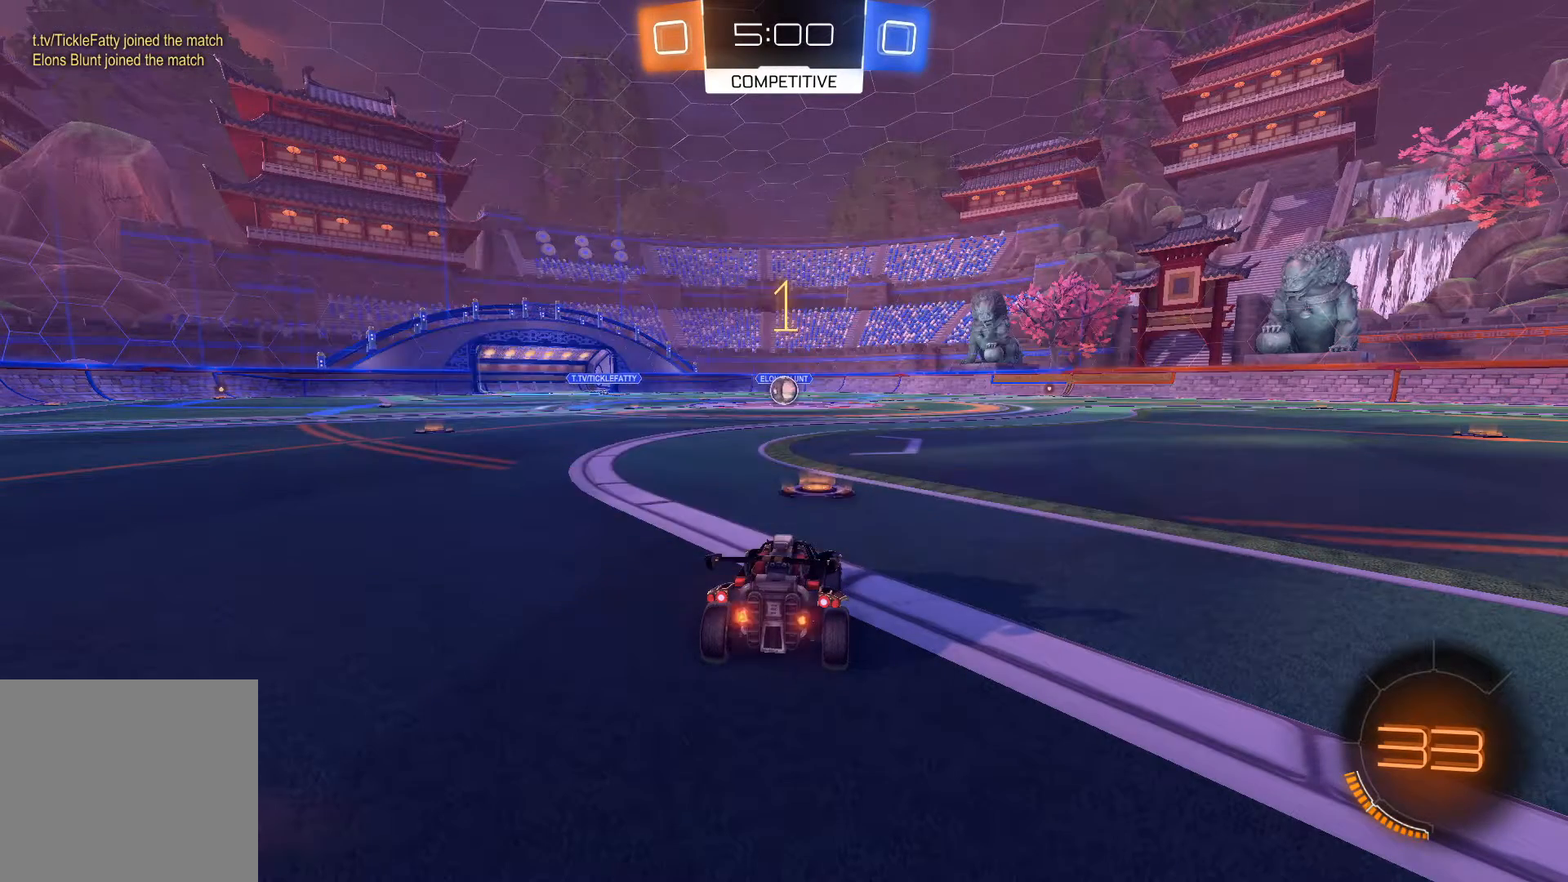
Gameplay with a controller (Xbox layout); each line is a JSON object with the inputs held at the frame after it. "events" lists button and stick changes between this image and that frame as [ms after this image, input, new state], when the widget could be followed in between.
{"buttons": ["R1", "R2"], "left_stick": "center", "right_stick": "center", "events": []}
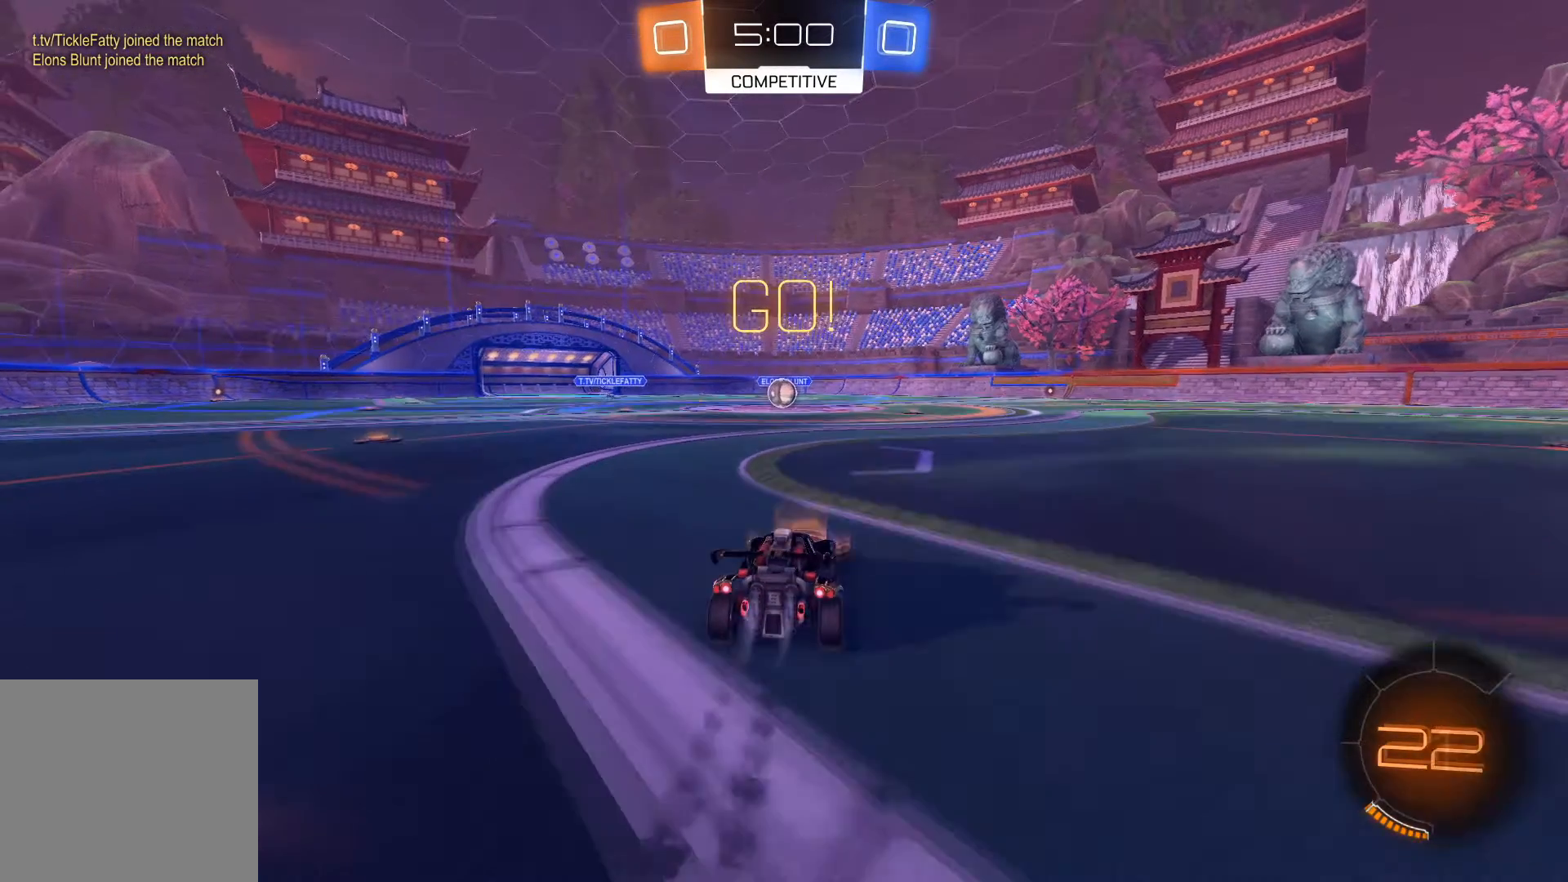
{"buttons": ["R1", "R2"], "left_stick": "center", "right_stick": "center", "events": [[401, "left_stick", "left"], [467, "left_stick", "center"]]}
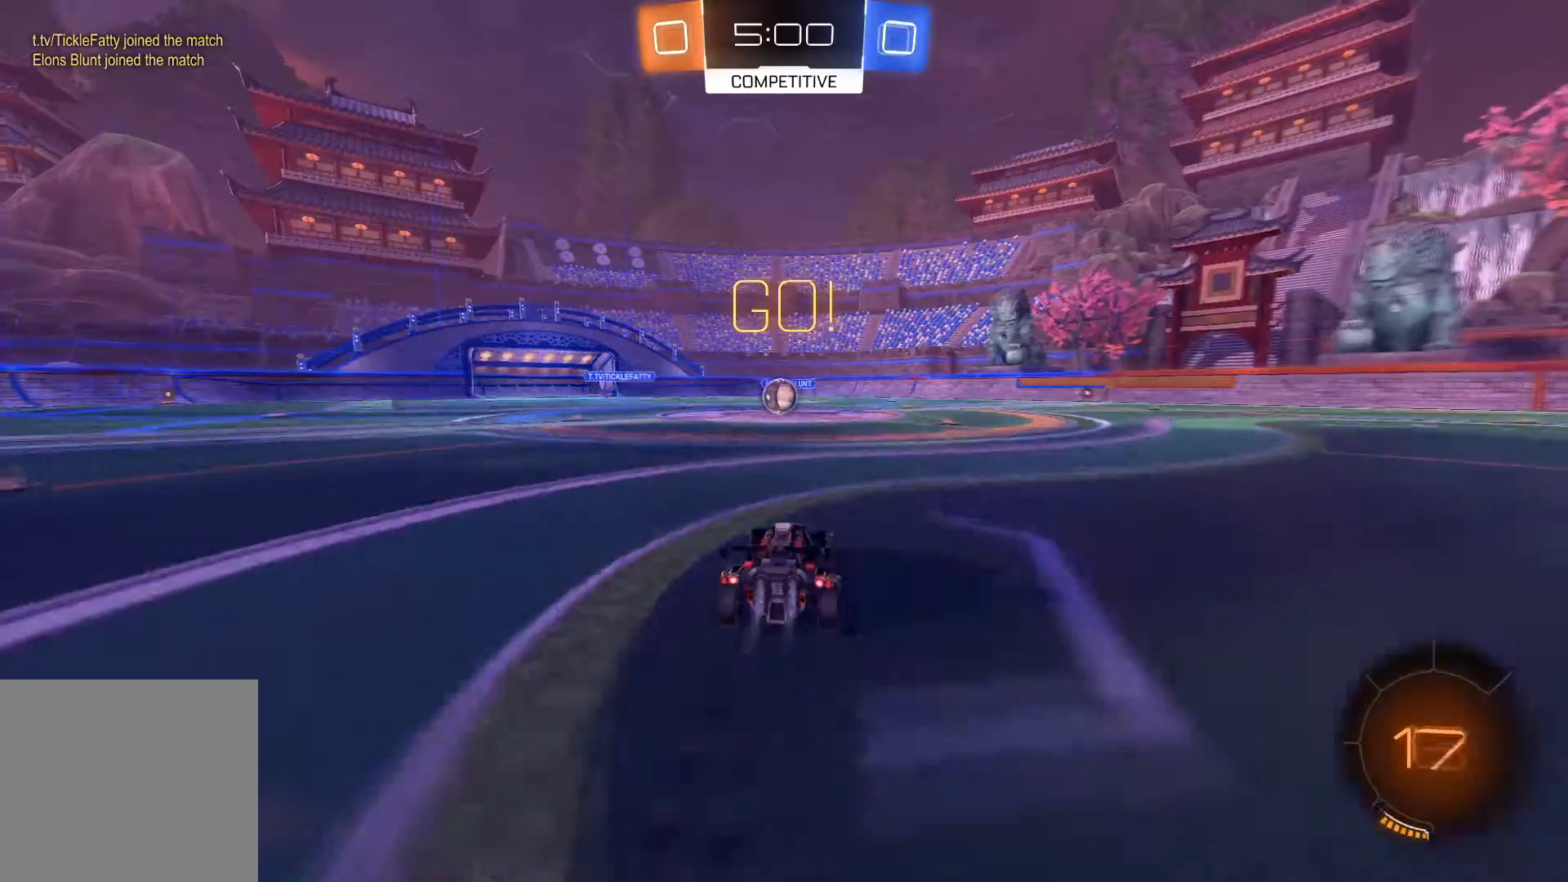
{"buttons": ["R1", "R2"], "left_stick": "center", "right_stick": "center", "events": []}
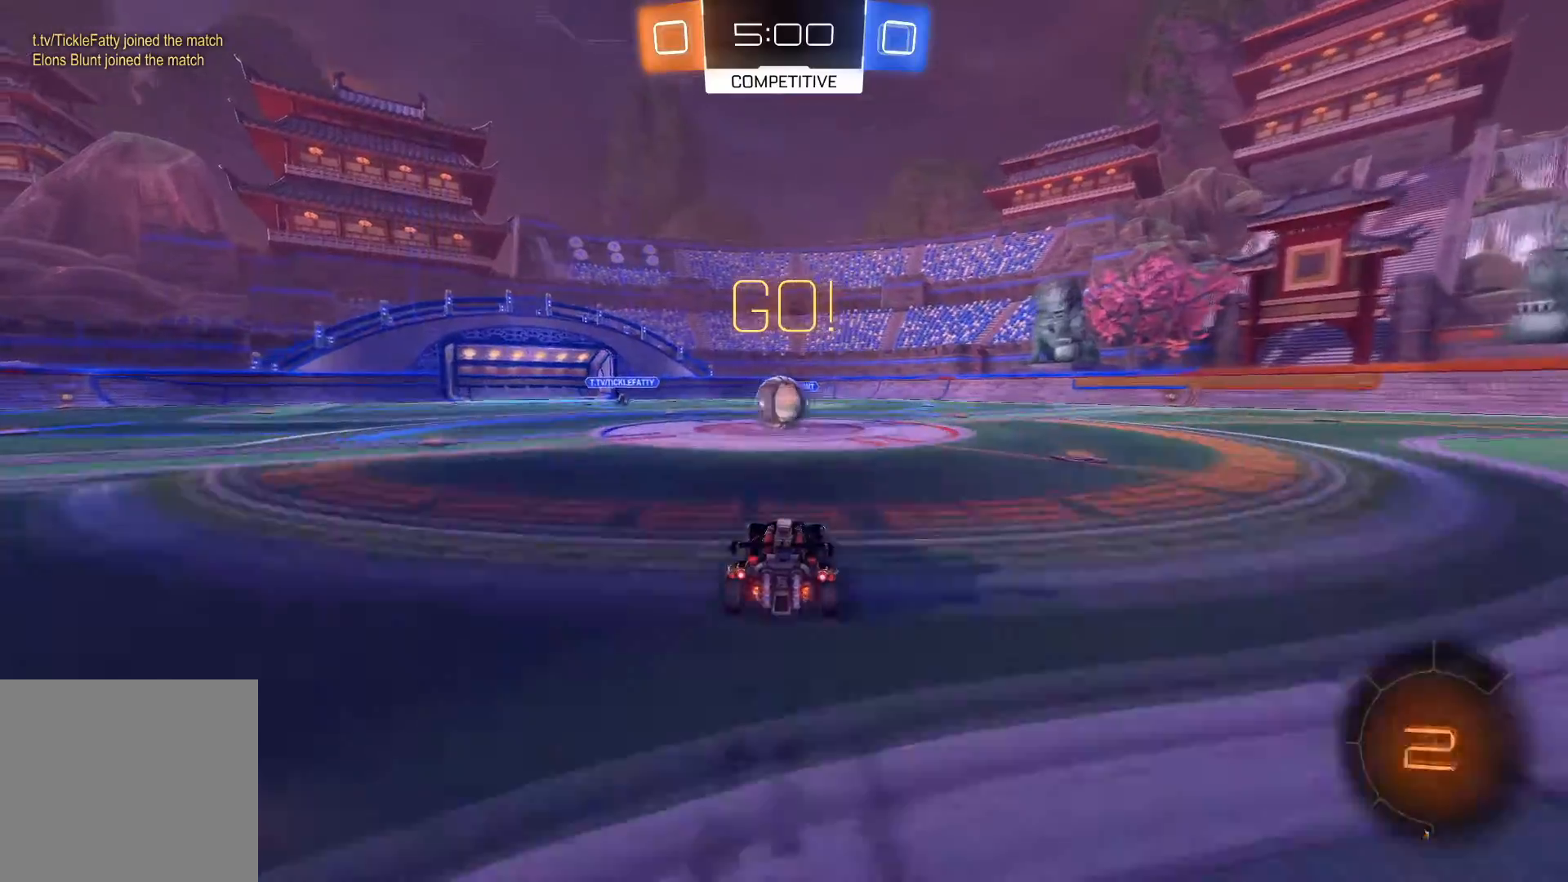
{"buttons": ["A", "L1", "R1", "R2"], "left_stick": "up", "right_stick": "center", "events": [[267, "left_stick", "right"], [301, "A", "down"], [401, "A", "up"], [401, "L1", "down"], [467, "A", "down"], [501, "left_stick", "up"]]}
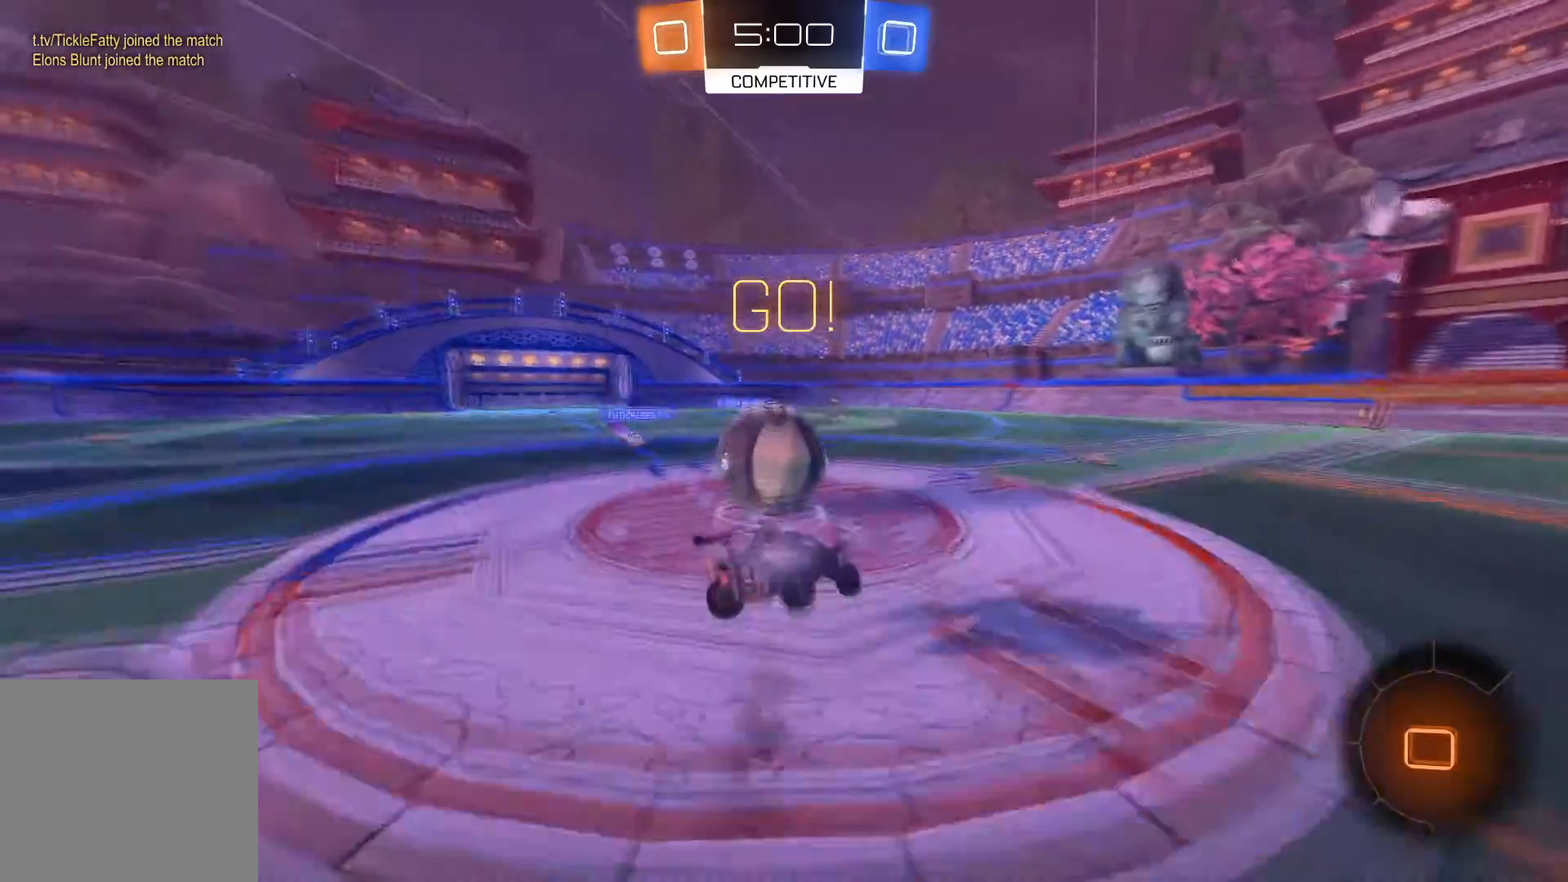
{"buttons": ["L1"], "left_stick": "up", "right_stick": "center", "events": [[267, "R2", "up"], [300, "A", "up"], [300, "R1", "up"]]}
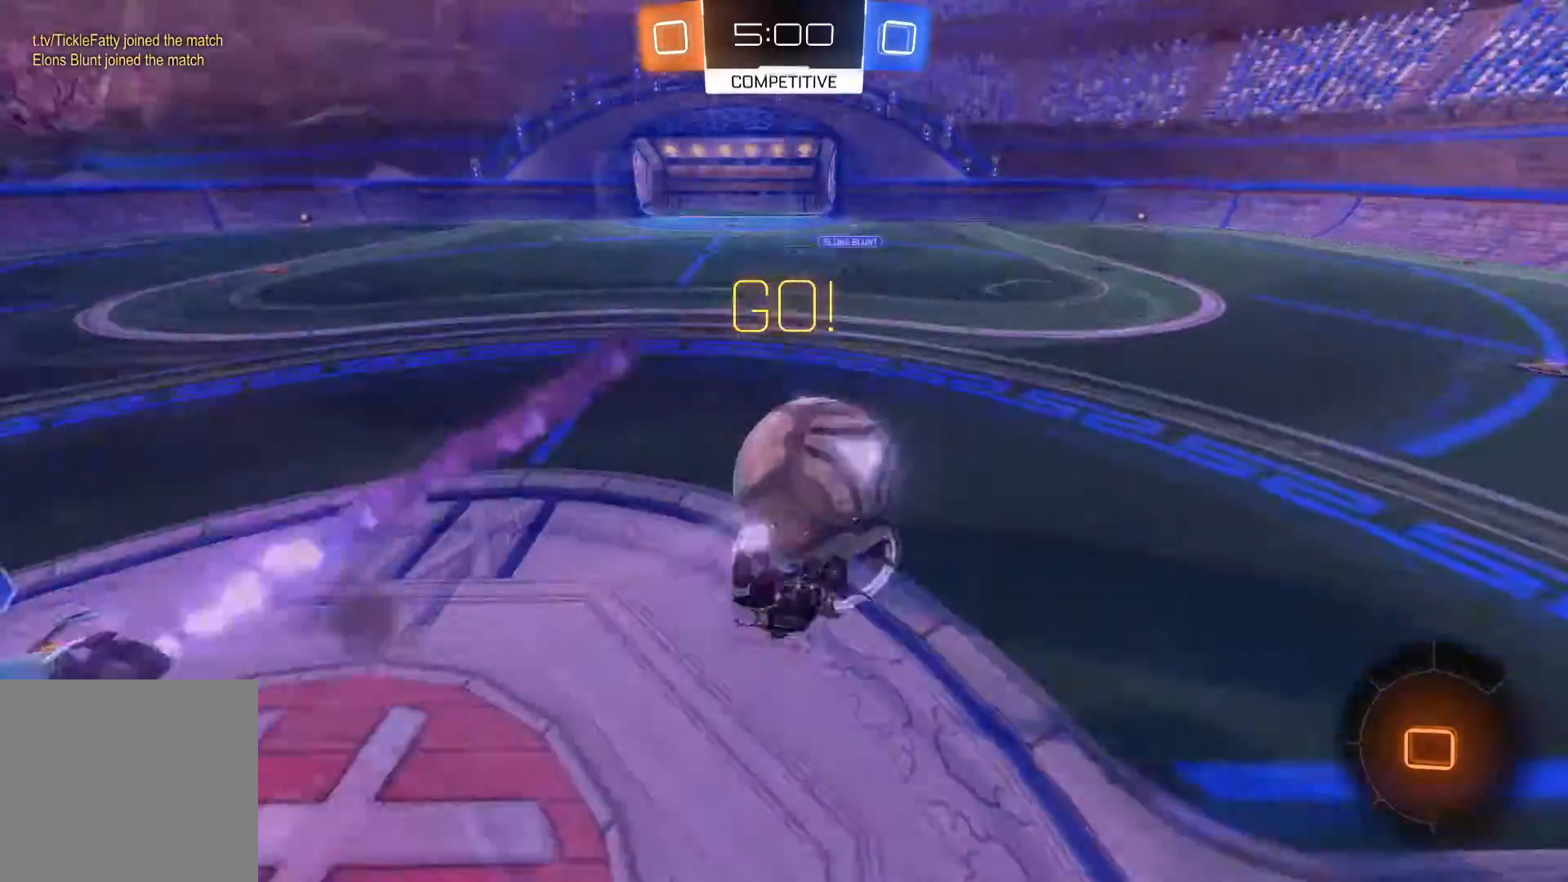
{"buttons": ["R2"], "left_stick": "center", "right_stick": "center", "events": [[134, "R2", "down"], [301, "L1", "up"], [301, "left_stick", "center"], [367, "left_stick", "left"], [434, "Y", "down"], [467, "left_stick", "center"], [501, "Y", "up"]]}
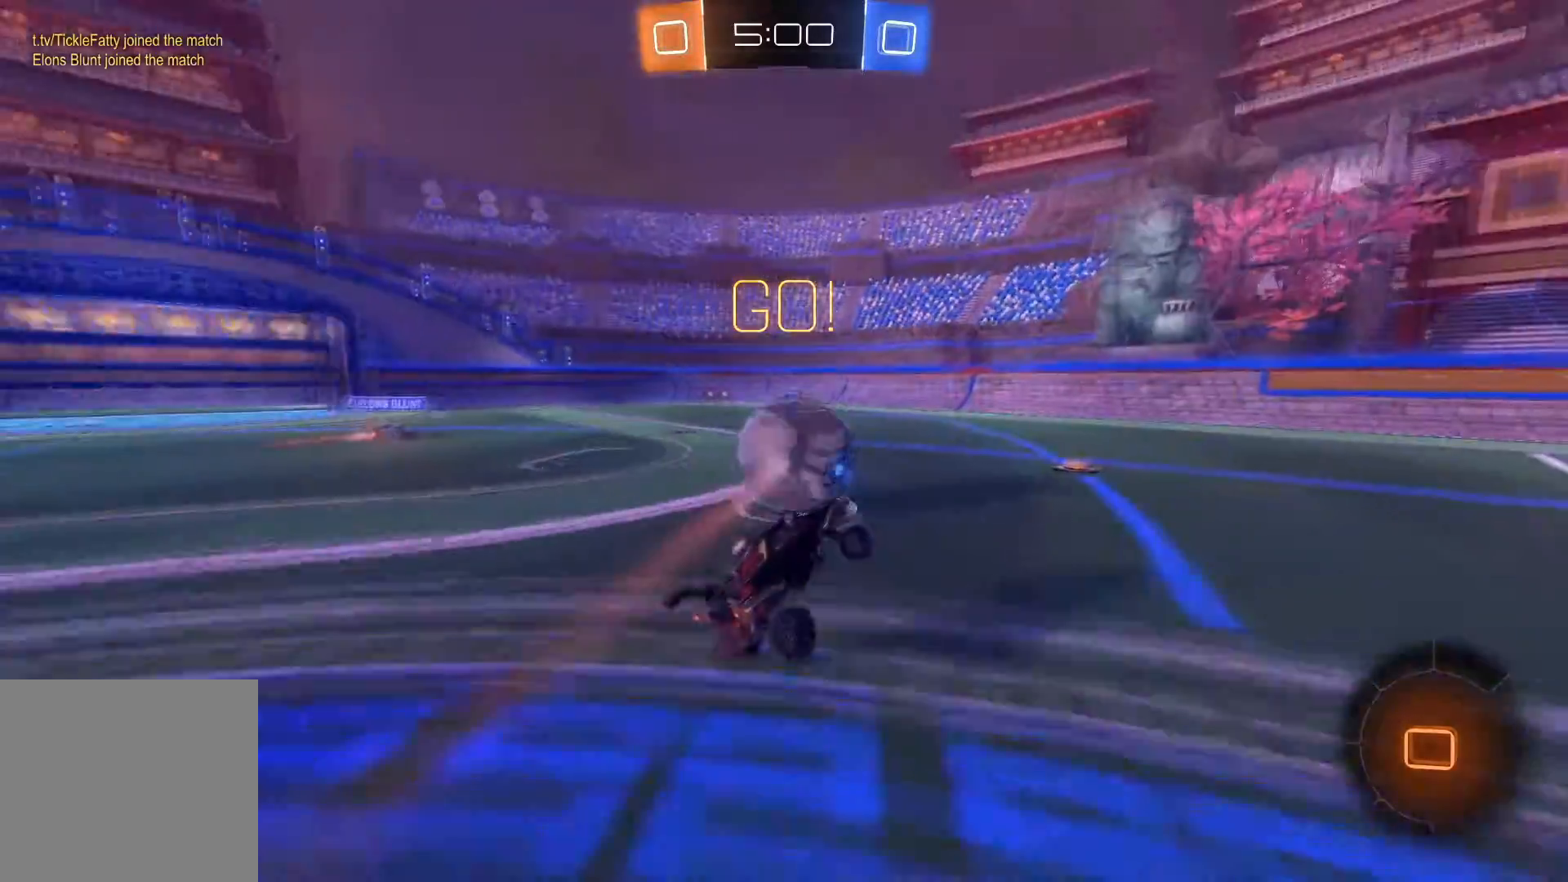
{"buttons": ["R1", "R2"], "left_stick": "up", "right_stick": "center", "events": [[67, "R1", "down"], [267, "left_stick", "up-left"], [333, "left_stick", "up"], [367, "A", "down"], [500, "A", "up"]]}
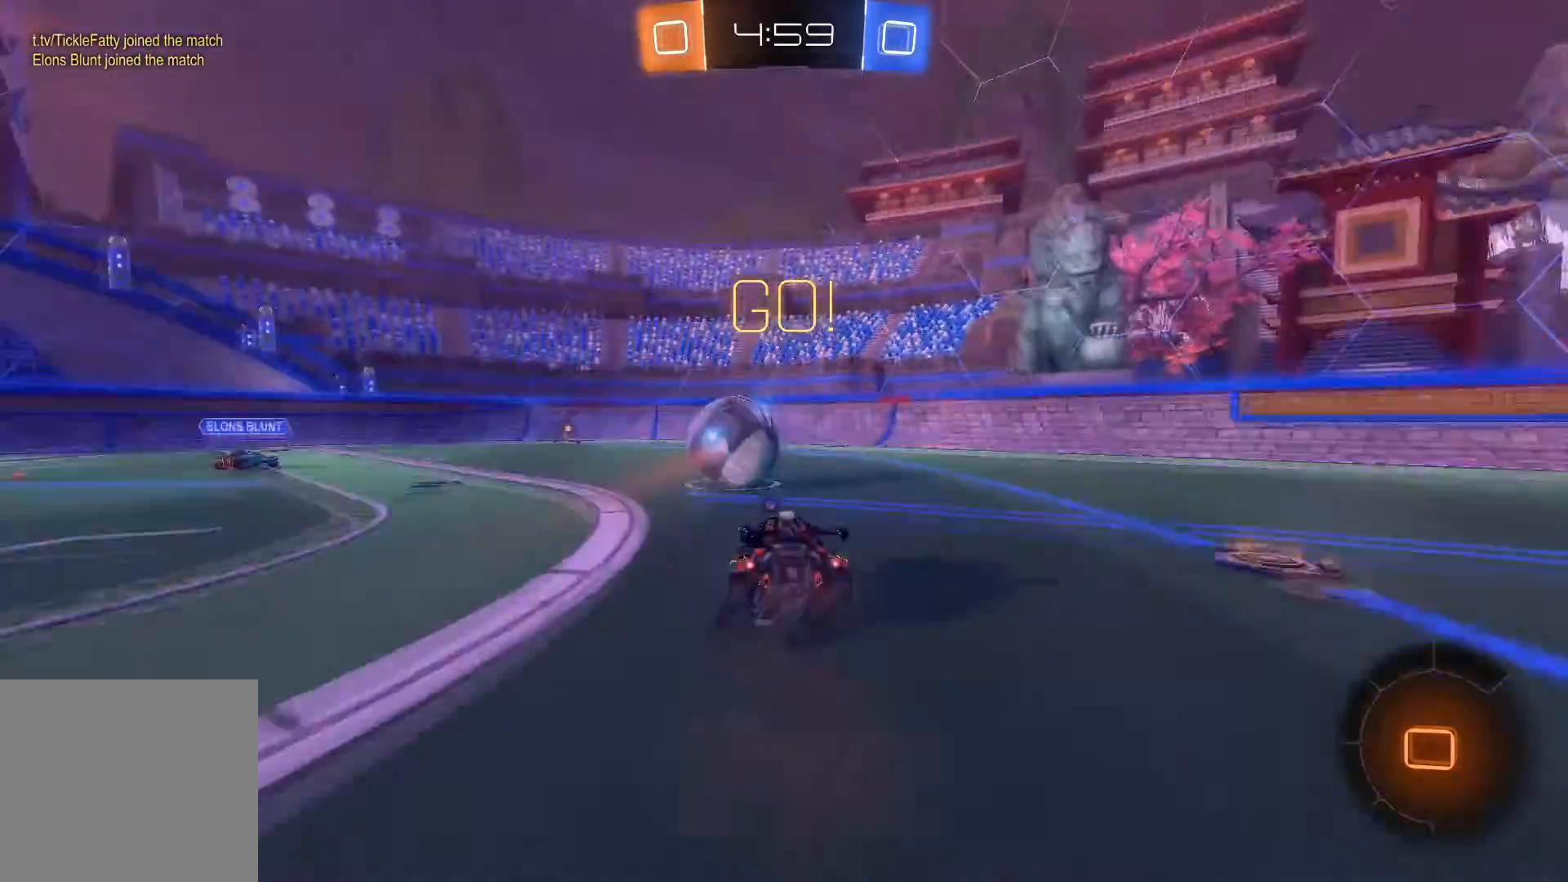
{"buttons": ["R2"], "left_stick": "up-right", "right_stick": "center", "events": [[34, "A", "down"], [167, "A", "up"], [267, "R1", "up"], [367, "left_stick", "up-right"]]}
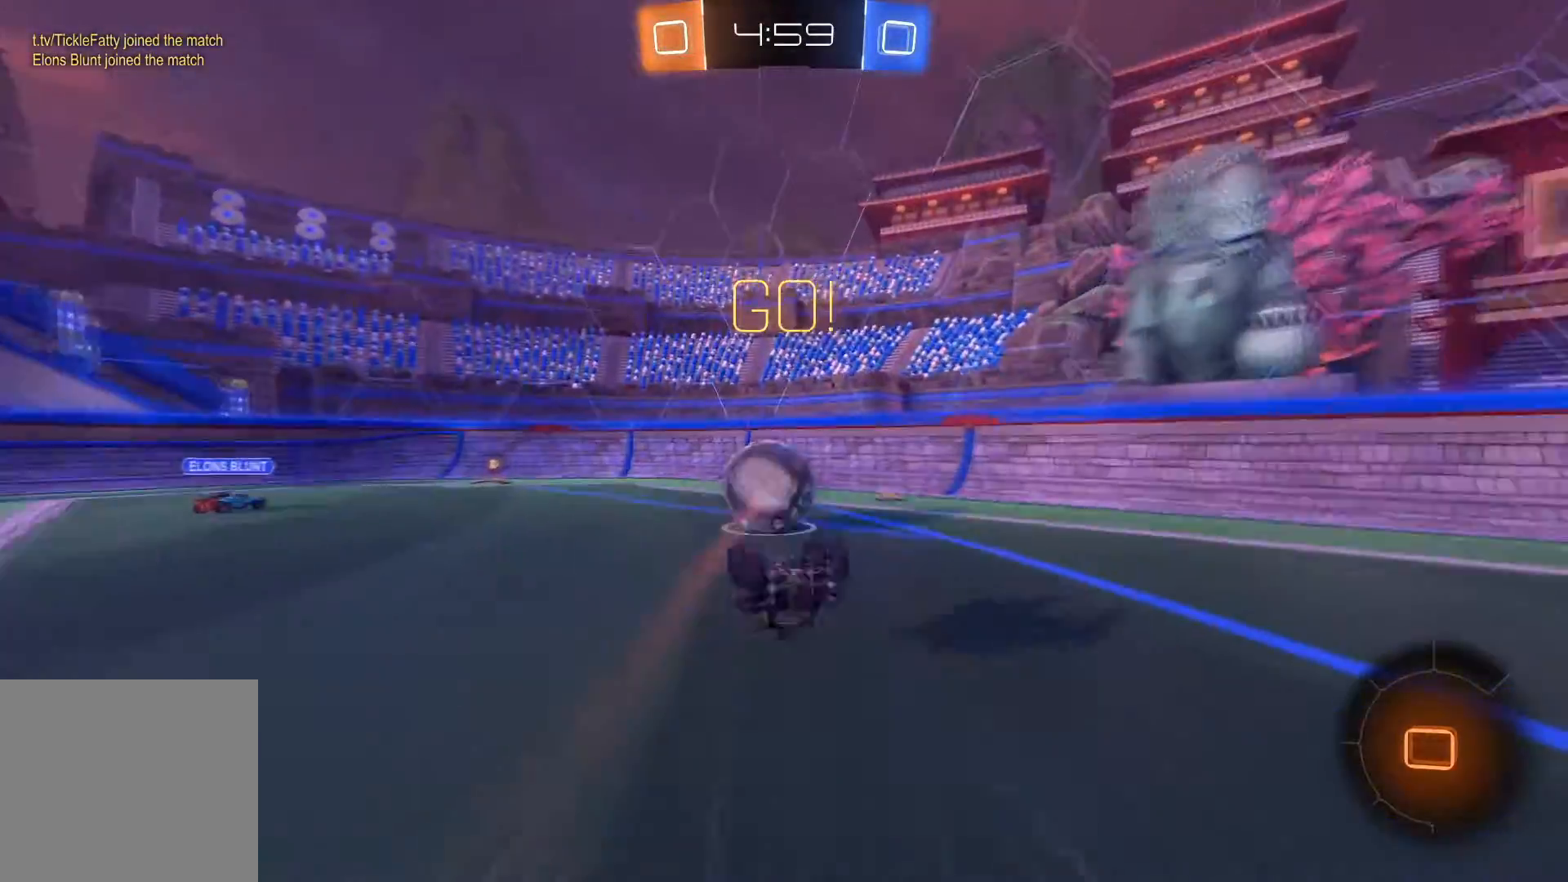
{"buttons": ["R2"], "left_stick": "right", "right_stick": "center", "events": [[133, "left_stick", "center"], [200, "Y", "down"], [300, "Y", "up"], [434, "left_stick", "right"]]}
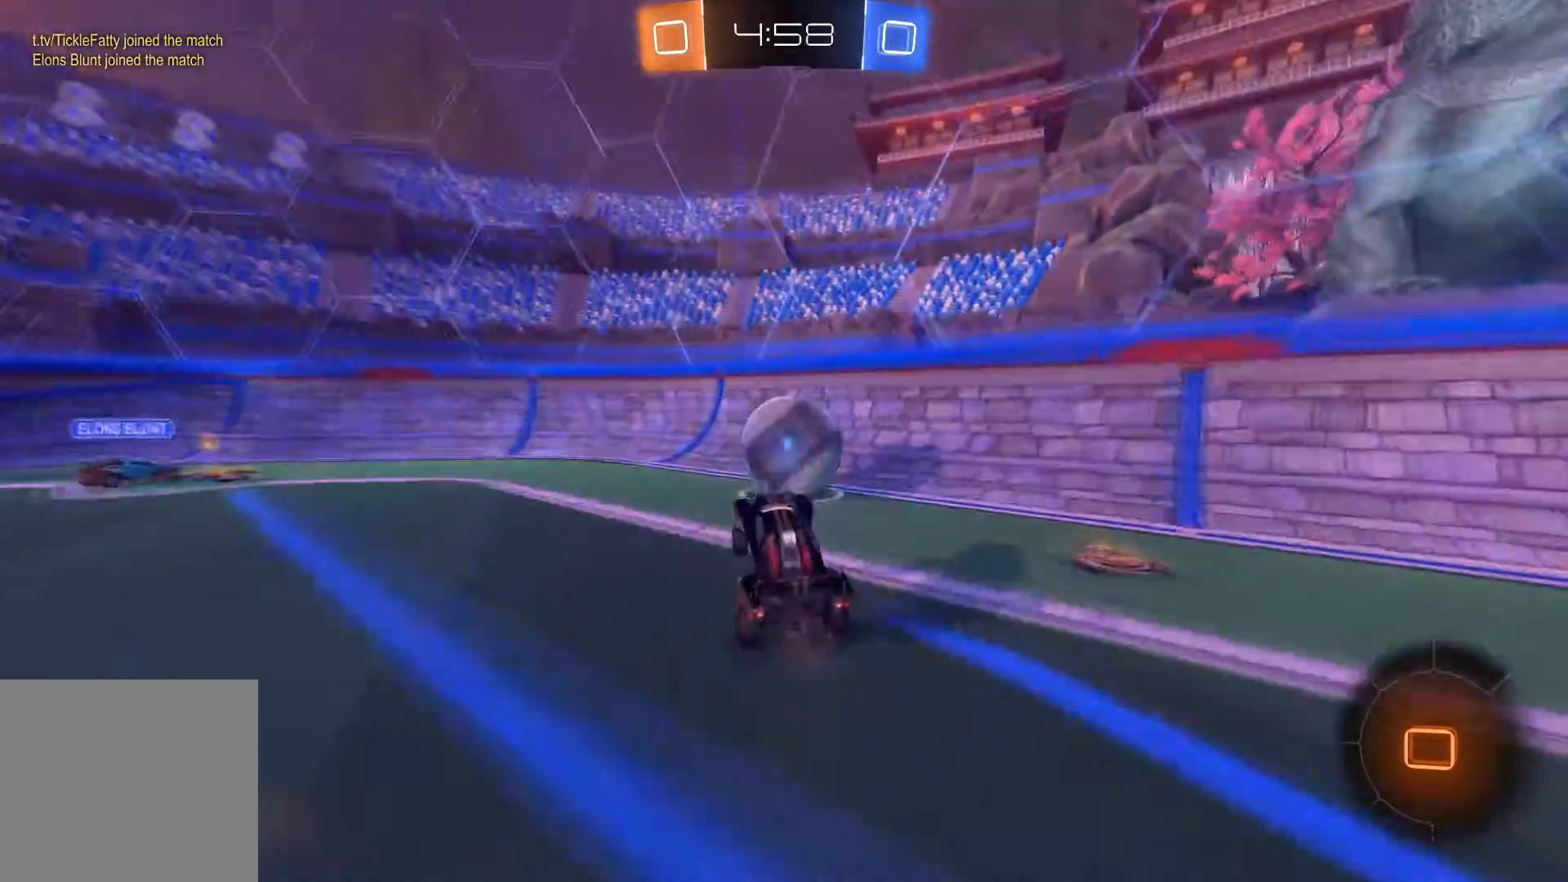
{"buttons": ["R1", "R2"], "left_stick": "center", "right_stick": "center", "events": [[134, "R1", "down"], [267, "left_stick", "center"]]}